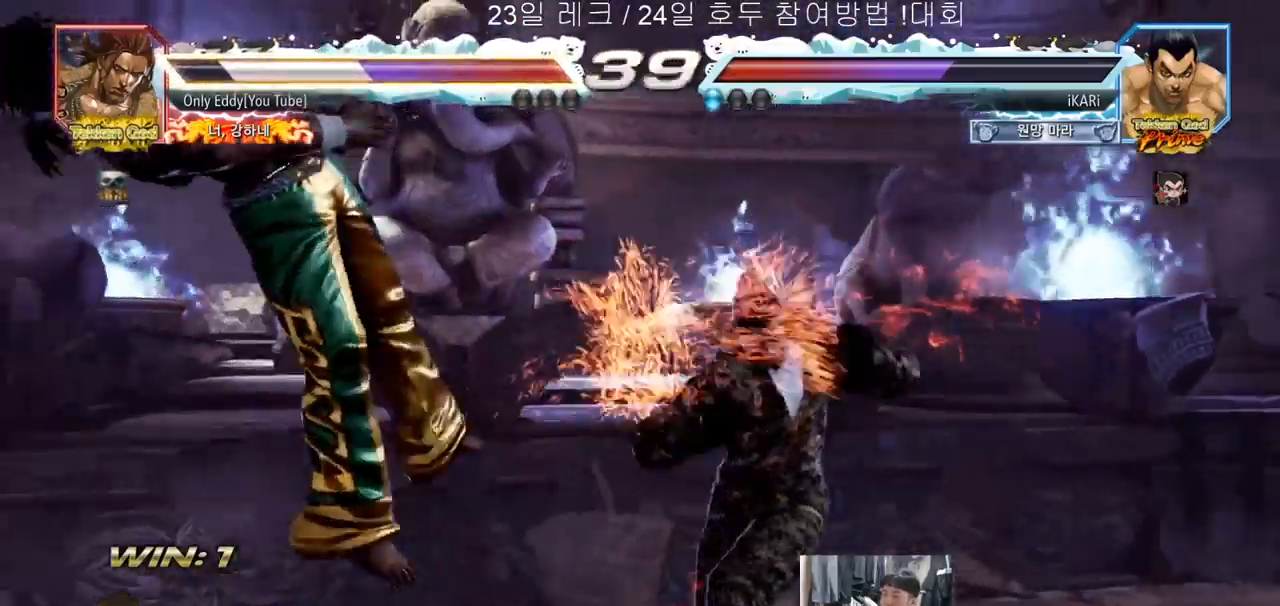
Gameplay with a controller (arcade stick); each line is a JSON object with the inputs held at the frame after it (dt_ms = milliseconds from this image to that frame). "events" lists button and stick changes between this image and that frame as [ms after this image, input, new state], when the widget could be followed in between. Not read: L3 R3.
{"dt_ms": 500, "buttons": [], "left_stick": "center", "events": [[33, "TRIANGLE", "down"], [100, "TRIANGLE", "up"], [133, "TRIANGLE", "down"], [183, "TRIANGLE", "up"]]}
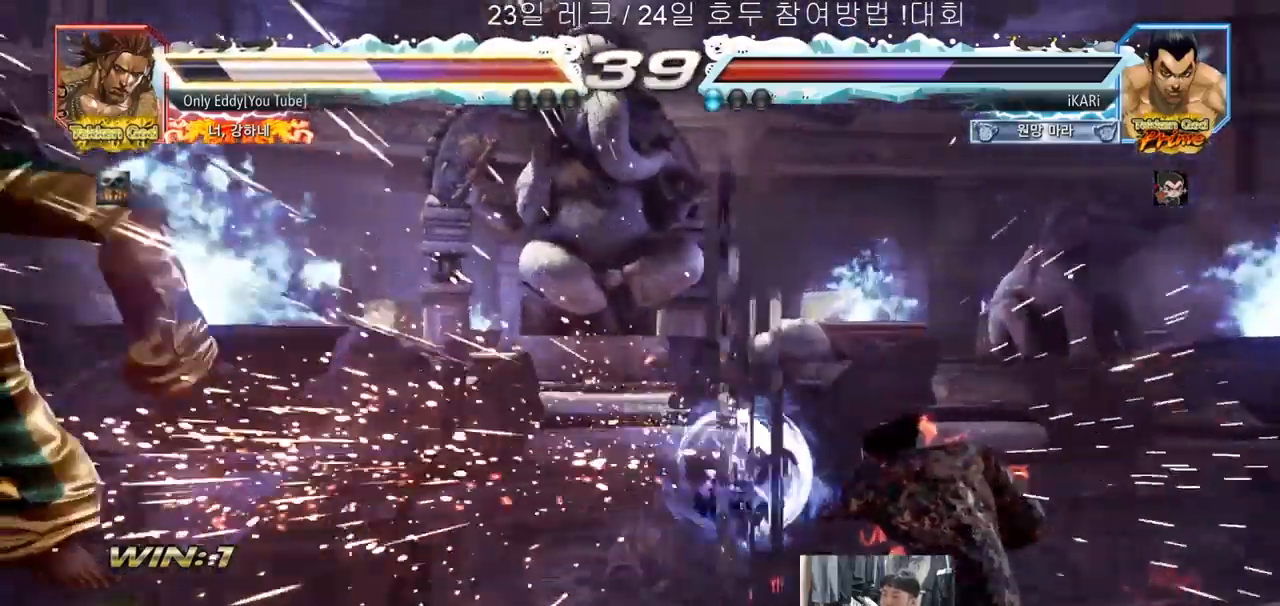
{"dt_ms": 500, "buttons": [], "left_stick": "down", "events": [[183, "left_stick", "left"], [233, "left_stick", "center"], [367, "left_stick", "left"], [467, "left_stick", "down"]]}
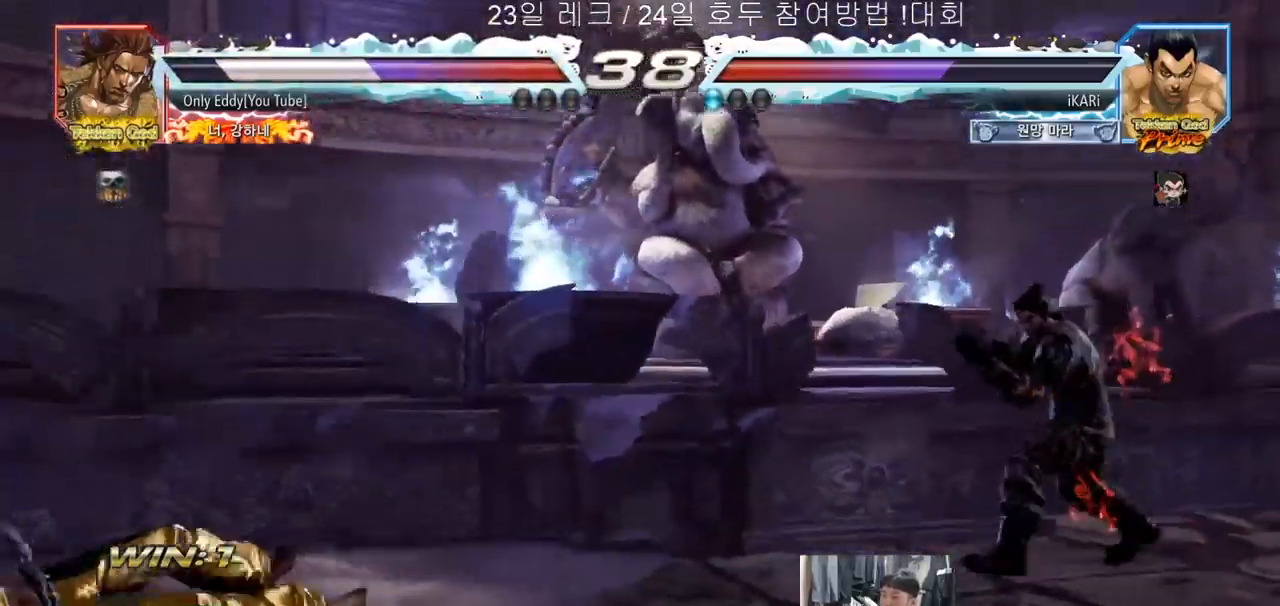
{"dt_ms": 1000, "buttons": [], "left_stick": "center", "events": [[17, "left_stick", "left"], [250, "left_stick", "center"], [367, "left_stick", "right"], [417, "left_stick", "center"], [517, "left_stick", "right"], [567, "left_stick", "center"], [883, "left_stick", "right"], [950, "left_stick", "center"]]}
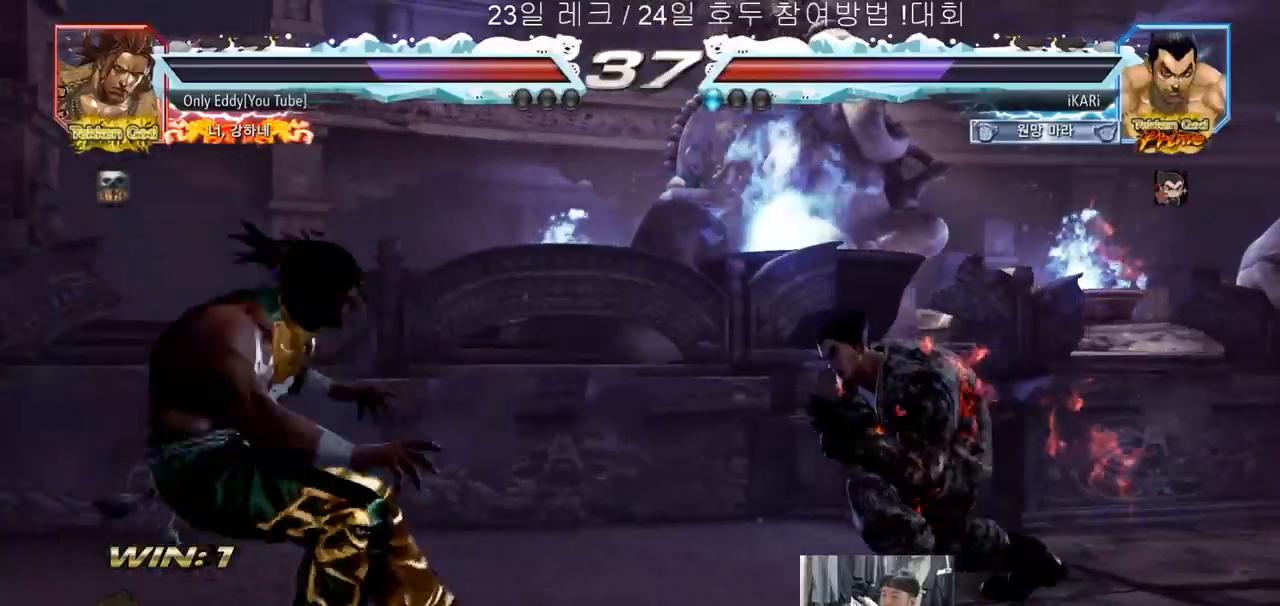
{"dt_ms": 500, "buttons": [], "left_stick": "right", "events": [[17, "left_stick", "right"], [217, "left_stick", "center"], [367, "left_stick", "right"], [417, "left_stick", "center"], [483, "left_stick", "right"]]}
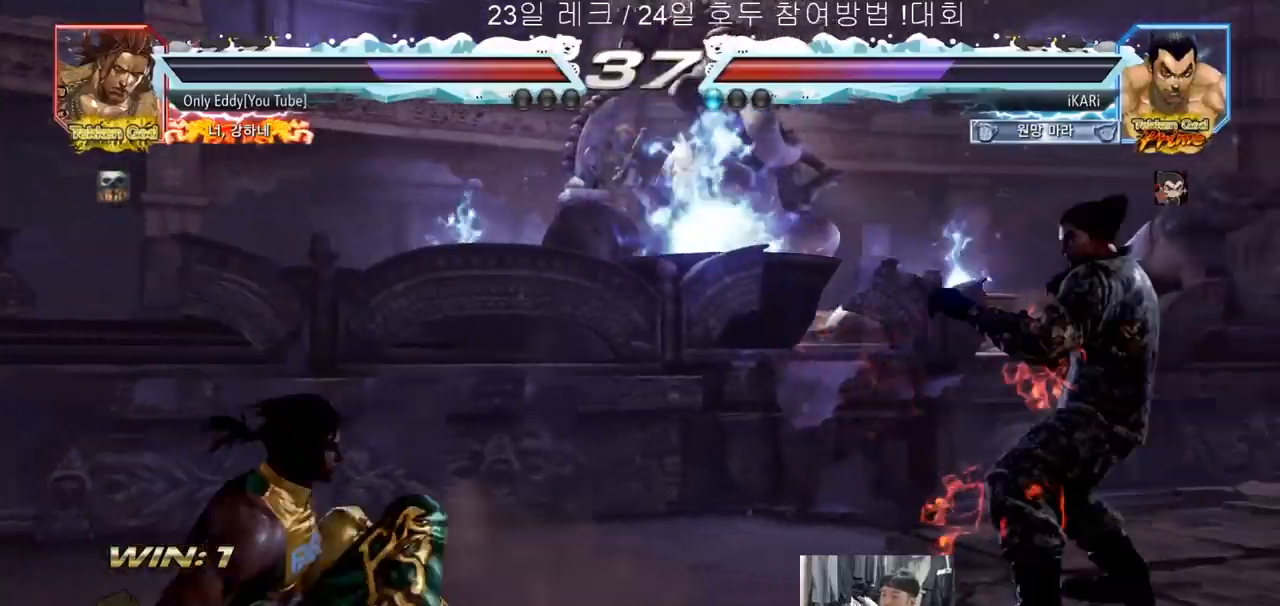
{"dt_ms": 500, "buttons": [], "left_stick": "right", "events": [[83, "left_stick", "center"], [267, "left_stick", "right"], [317, "left_stick", "center"], [383, "left_stick", "right"]]}
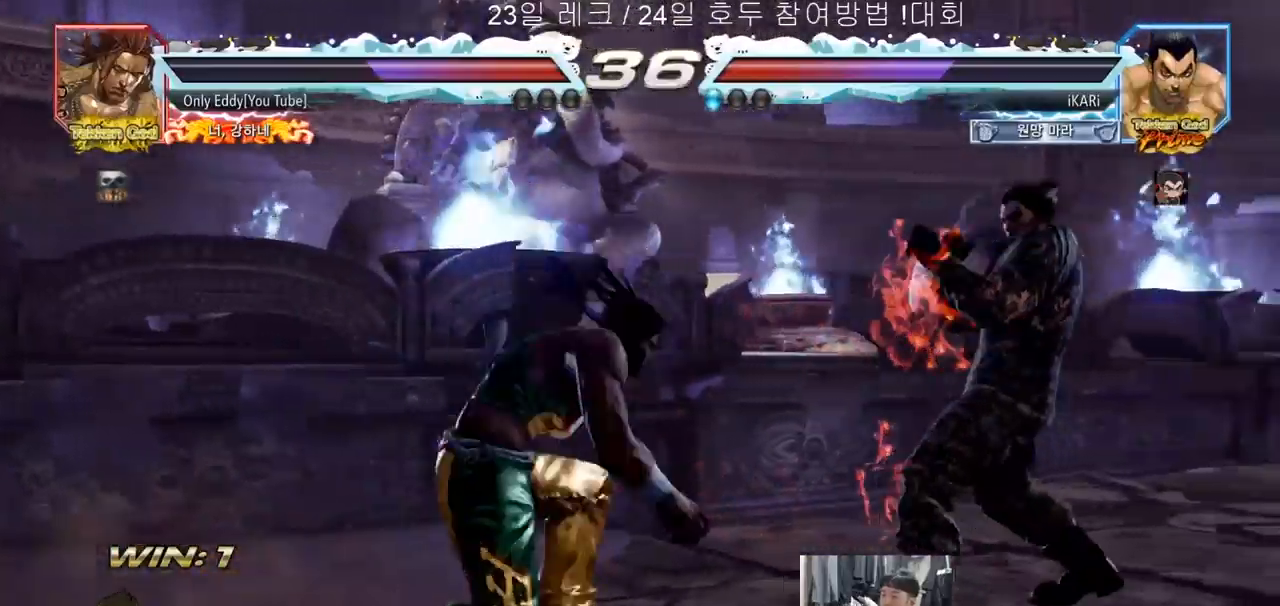
{"dt_ms": 500, "buttons": [], "left_stick": "right", "events": [[183, "left_stick", "down"], [350, "left_stick", "right"]]}
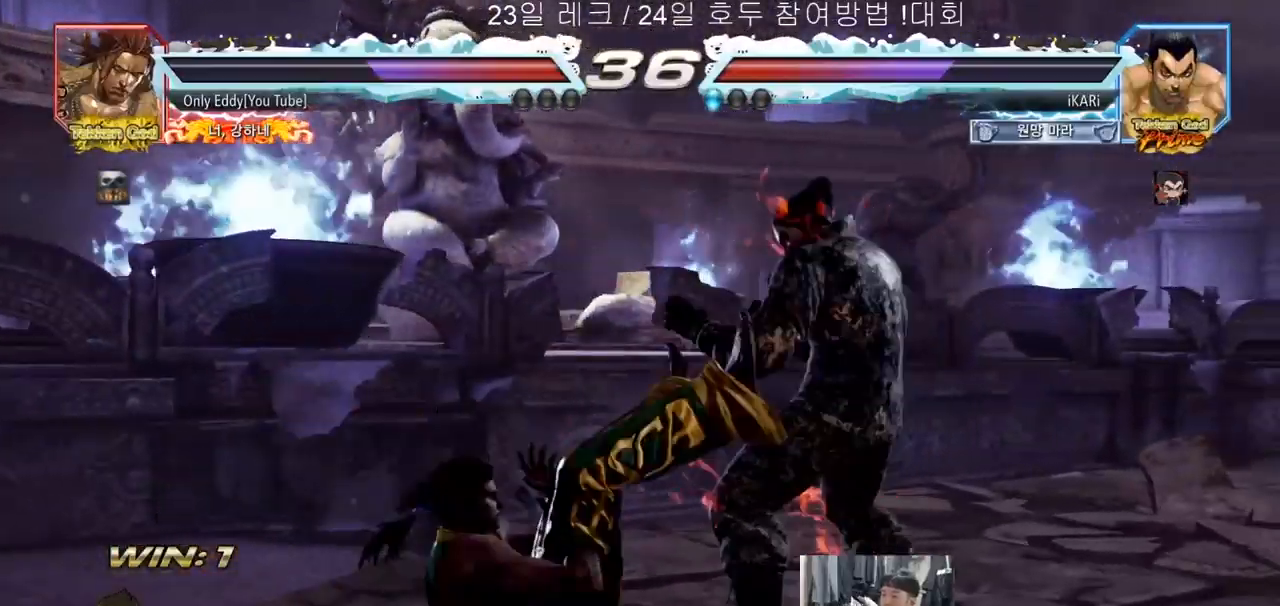
{"dt_ms": 500, "buttons": [], "left_stick": "right", "events": [[450, "left_stick", "center"], [500, "left_stick", "right"]]}
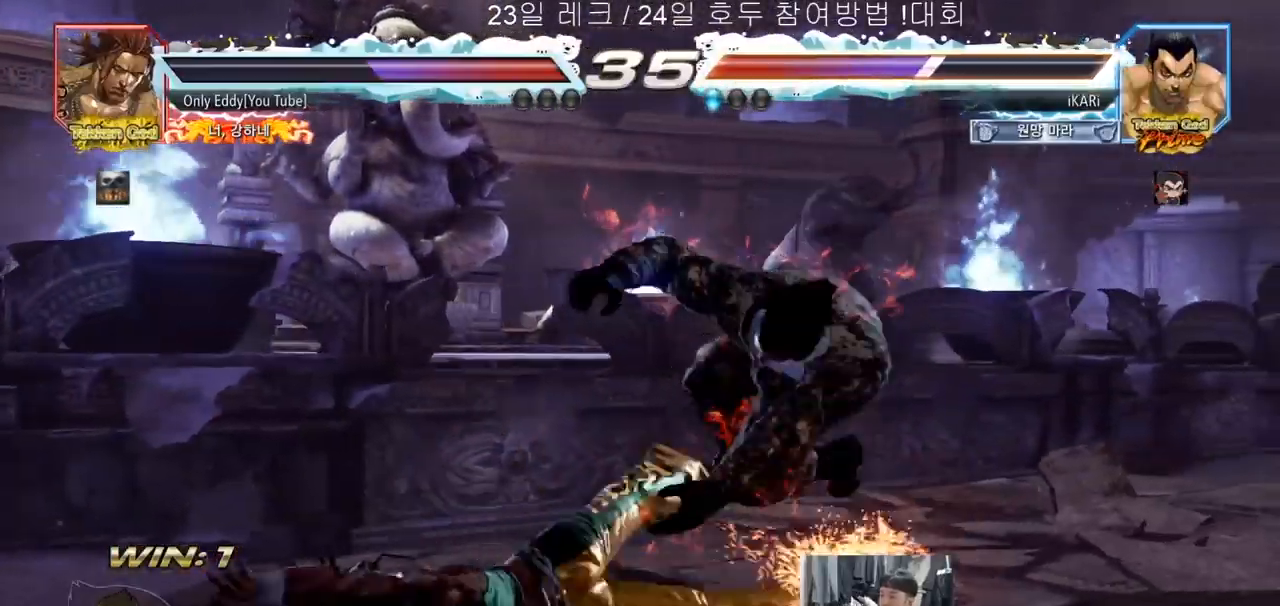
{"dt_ms": 1000, "buttons": [], "left_stick": "center"}
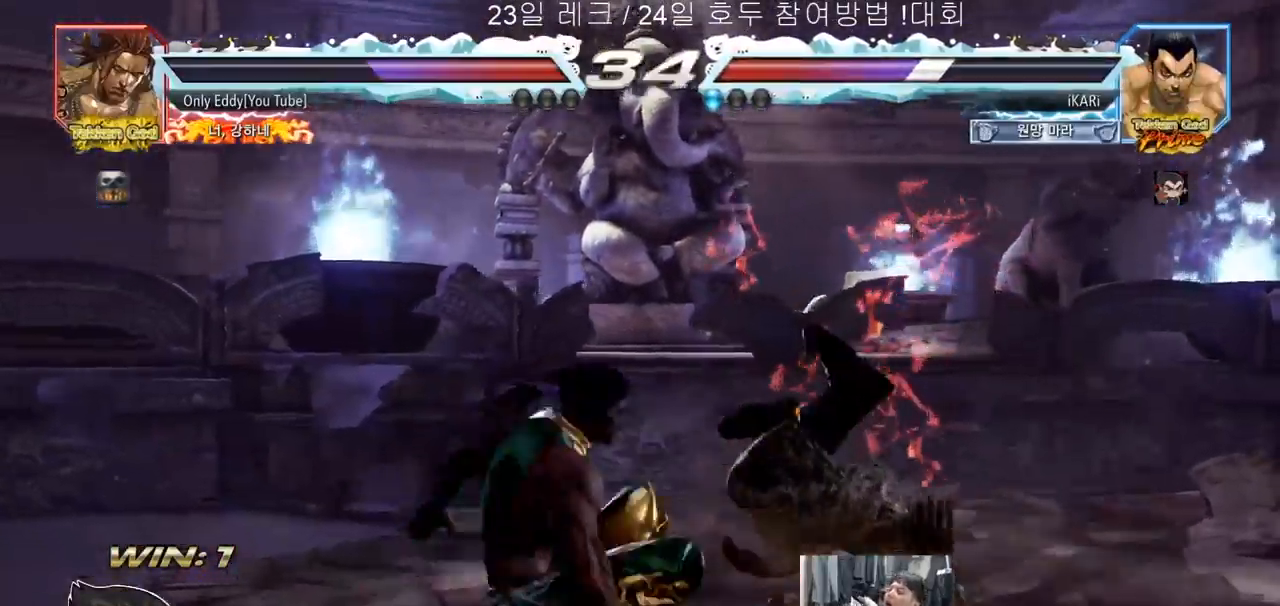
{"dt_ms": 500, "buttons": [], "left_stick": "center", "events": []}
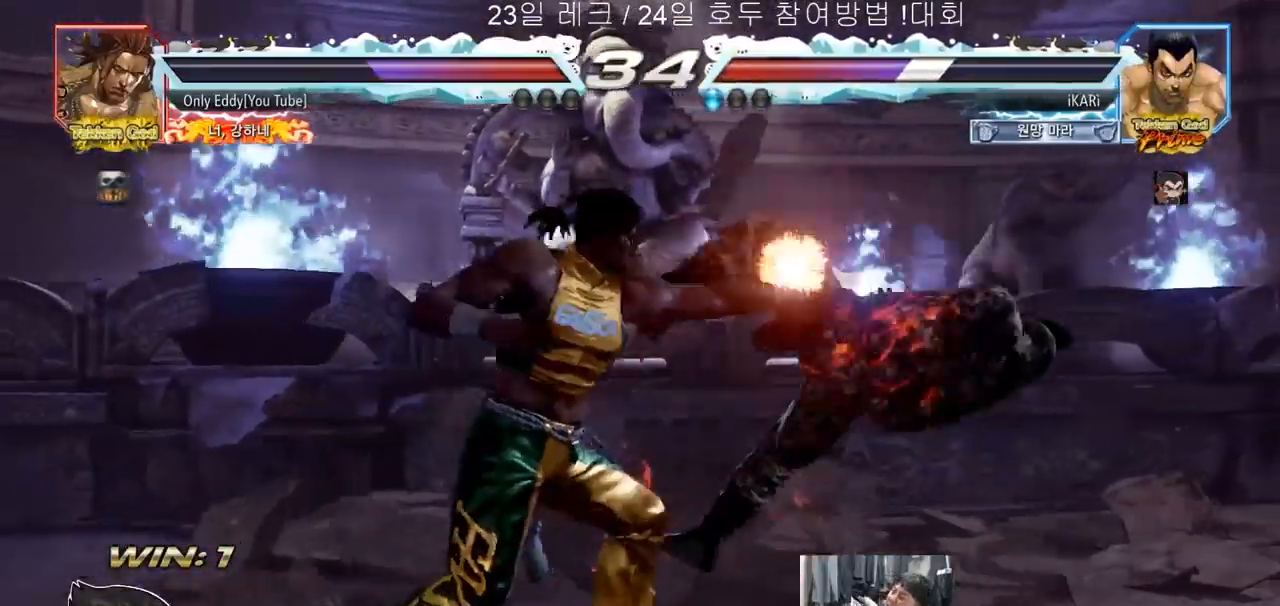
{"dt_ms": 500, "buttons": [], "left_stick": "center", "events": []}
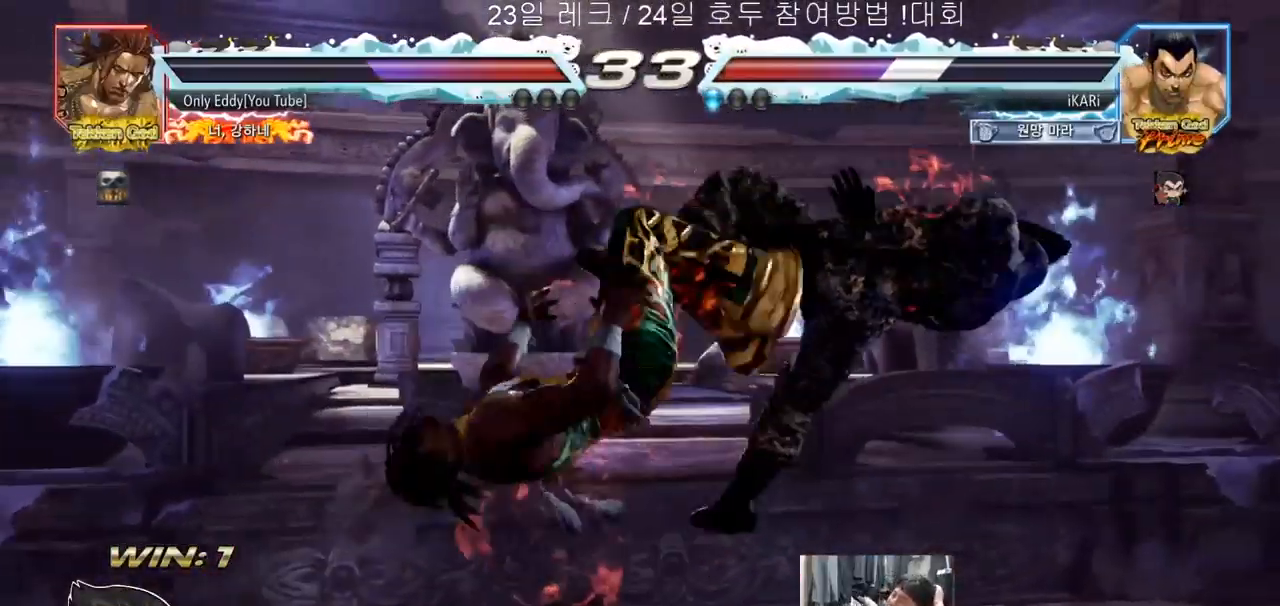
{"dt_ms": 500, "buttons": [], "left_stick": "center", "events": []}
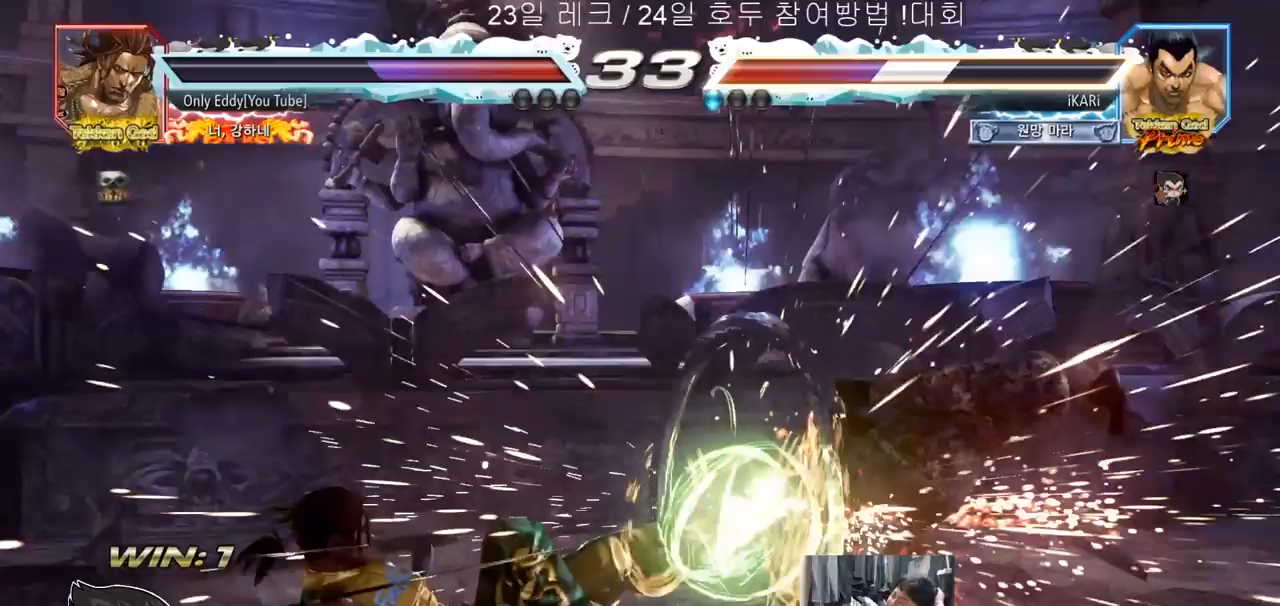
{"dt_ms": 500, "buttons": ["TRIANGLE"], "left_stick": "center", "events": [[500, "TRIANGLE", "down"]]}
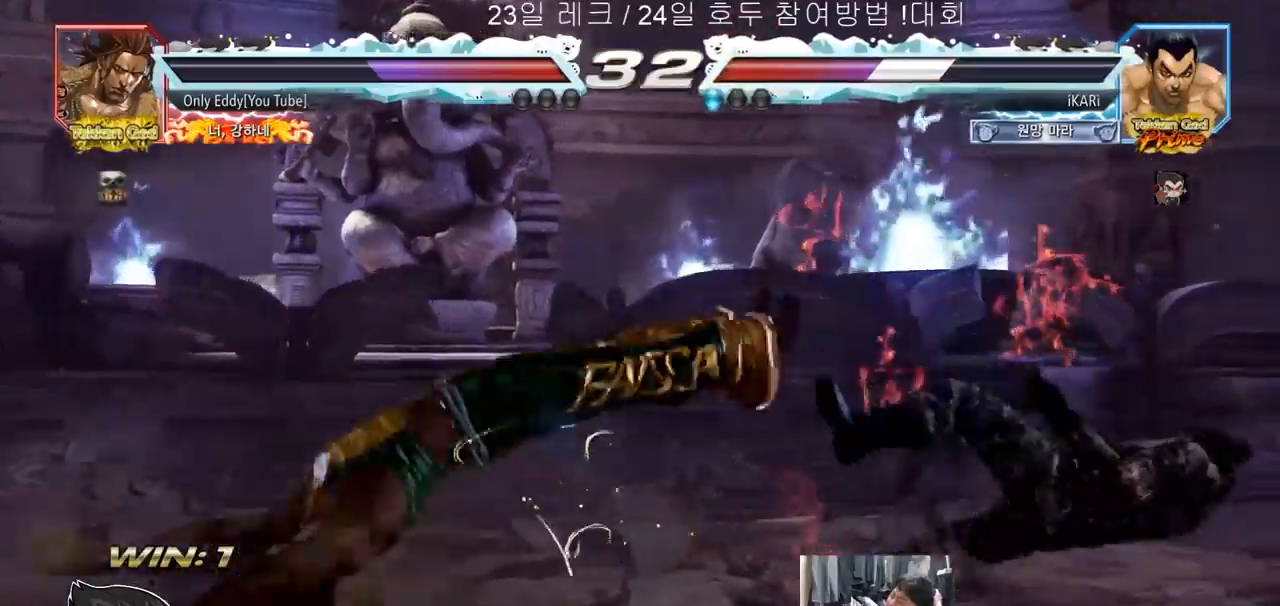
{"dt_ms": 500, "buttons": [], "left_stick": "center", "events": [[17, "SQUARE", "down"], [33, "SQUARE", "up"], [100, "TRIANGLE", "up"], [133, "SQUARE", "down"], [183, "TRIANGLE", "down"], [300, "TRIANGLE", "up"], [400, "SQUARE", "up"], [417, "SQUARE", "down"], [450, "TRIANGLE", "down"], [483, "TRIANGLE", "up"], [500, "SQUARE", "up"]]}
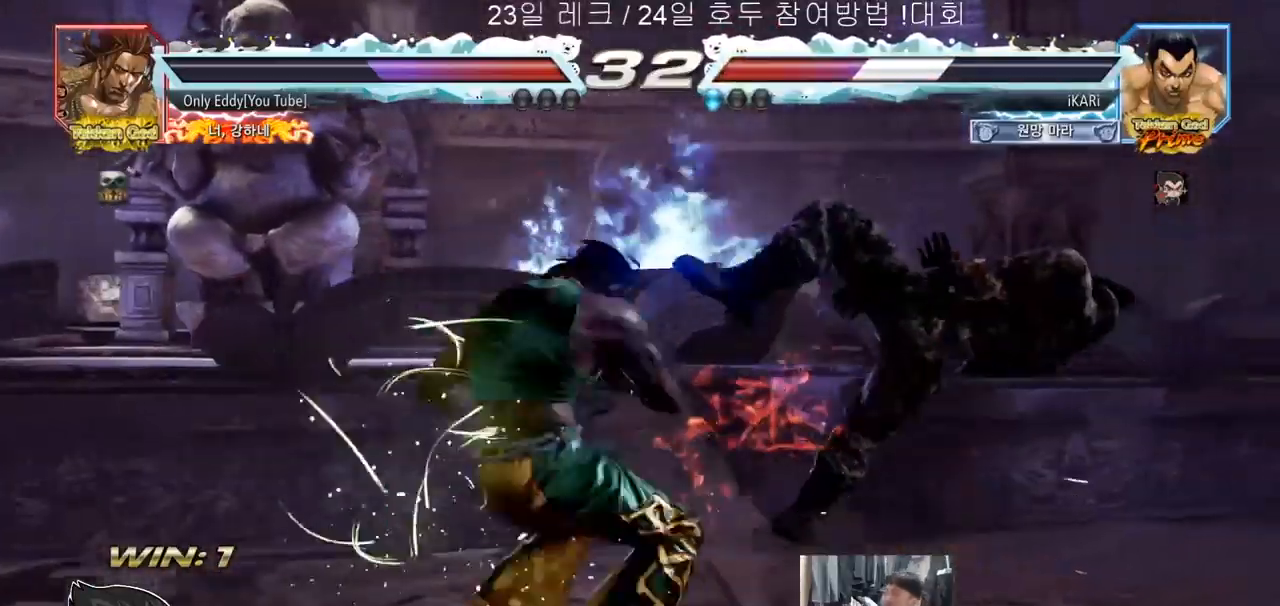
{"dt_ms": 500, "buttons": ["TRIANGLE"], "left_stick": "center", "events": [[50, "TRIANGLE", "down"], [67, "SQUARE", "down"], [117, "TRIANGLE", "up"], [133, "SQUARE", "up"], [167, "TRIANGLE", "down"], [183, "SQUARE", "down"], [200, "TRIANGLE", "up"], [233, "SQUARE", "up"], [233, "TRIANGLE", "down"], [317, "SQUARE", "down"], [350, "TRIANGLE", "up"], [417, "TRIANGLE", "down"], [450, "SQUARE", "up"]]}
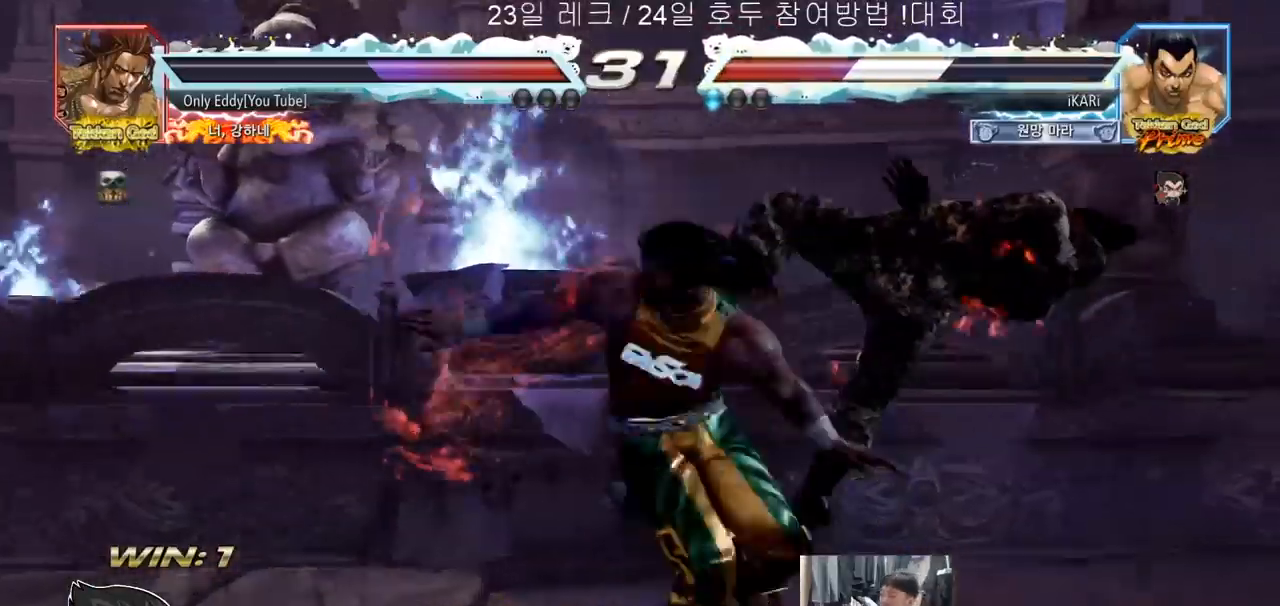
{"dt_ms": 500, "buttons": [], "left_stick": "center", "events": [[33, "TRIANGLE", "up"], [133, "TRIANGLE", "down"], [217, "TRIANGLE", "up"]]}
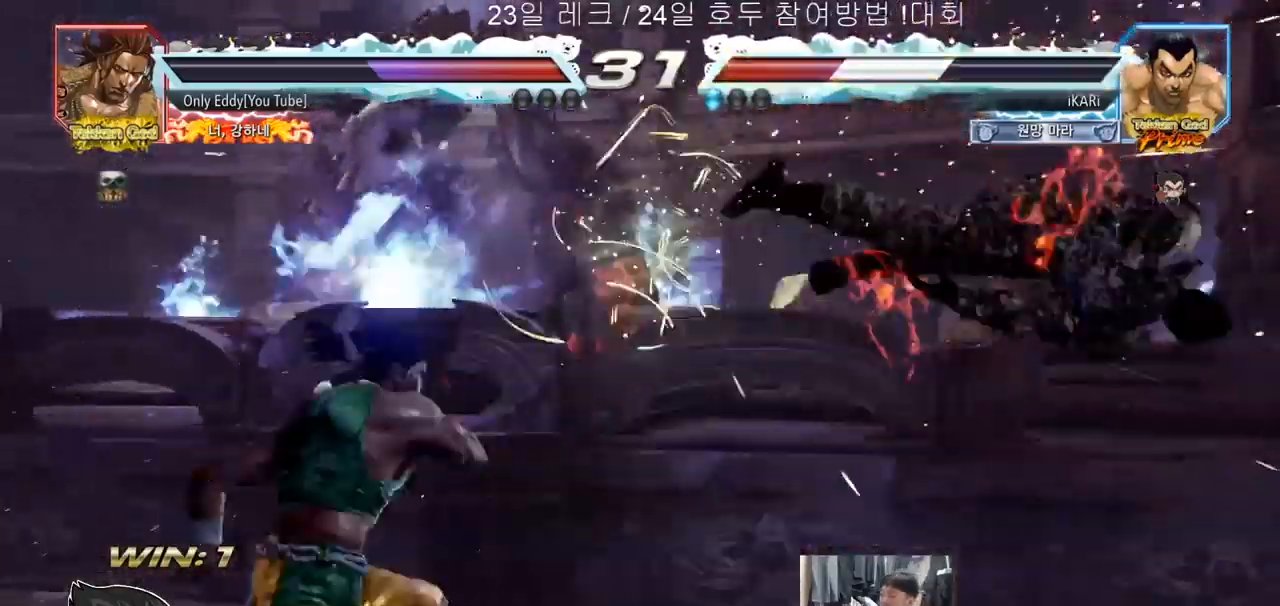
{"dt_ms": 500, "buttons": [], "left_stick": "center", "events": []}
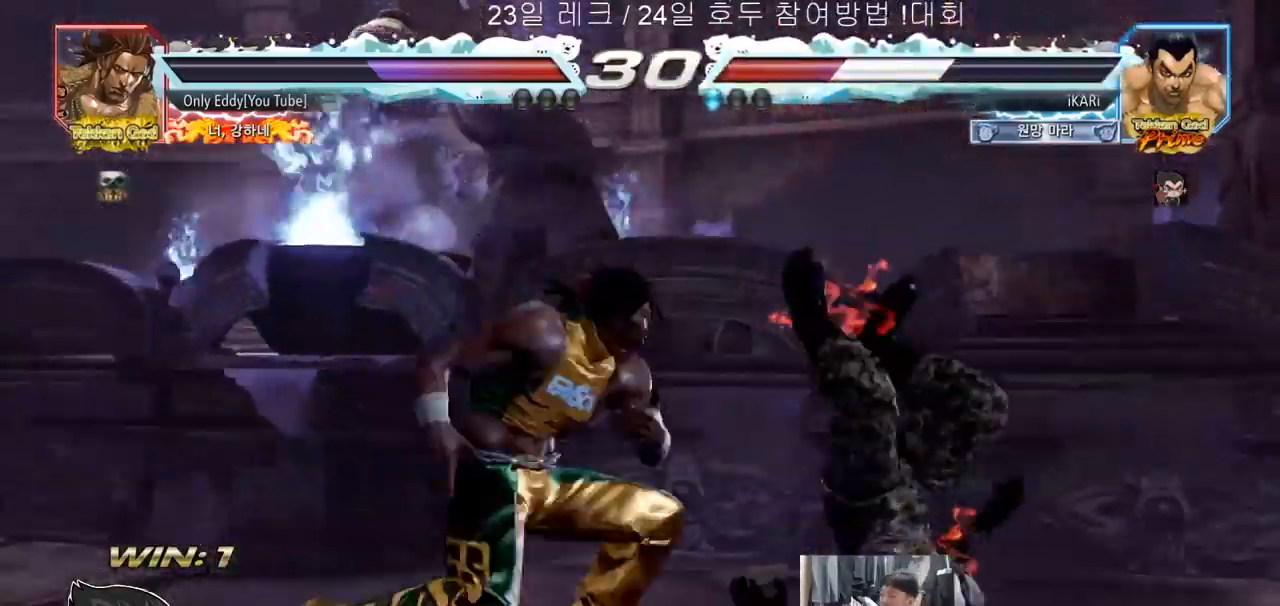
{"dt_ms": 500, "buttons": [], "left_stick": "center", "events": []}
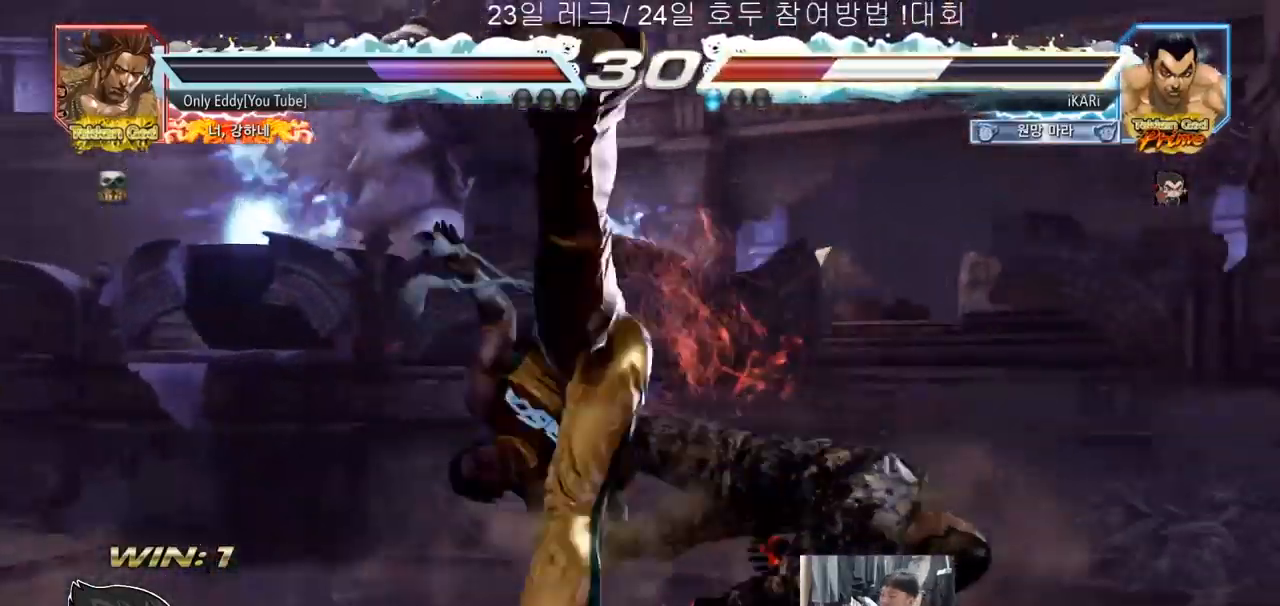
{"dt_ms": 500, "buttons": [], "left_stick": "center", "events": [[133, "CIRCLE", "down"], [433, "CIRCLE", "up"]]}
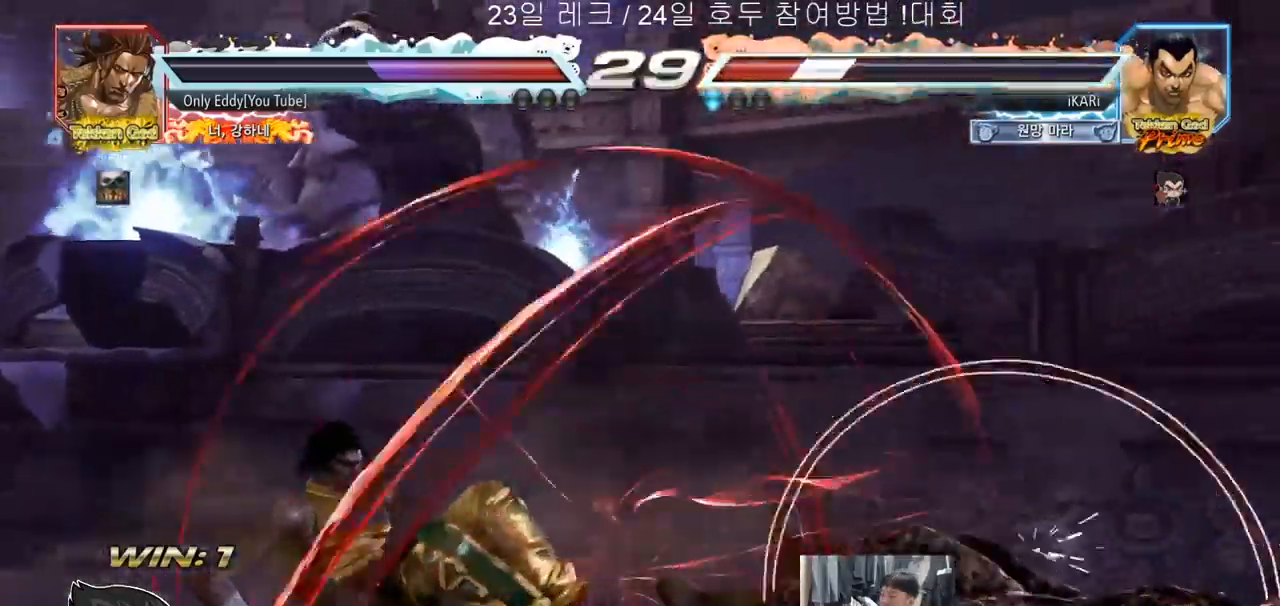
{"dt_ms": 500, "buttons": [], "left_stick": "down", "events": [[100, "left_stick", "down"], [133, "SQUARE", "down"], [167, "SQUARE", "up"], [200, "SQUARE", "down"], [250, "SQUARE", "up"]]}
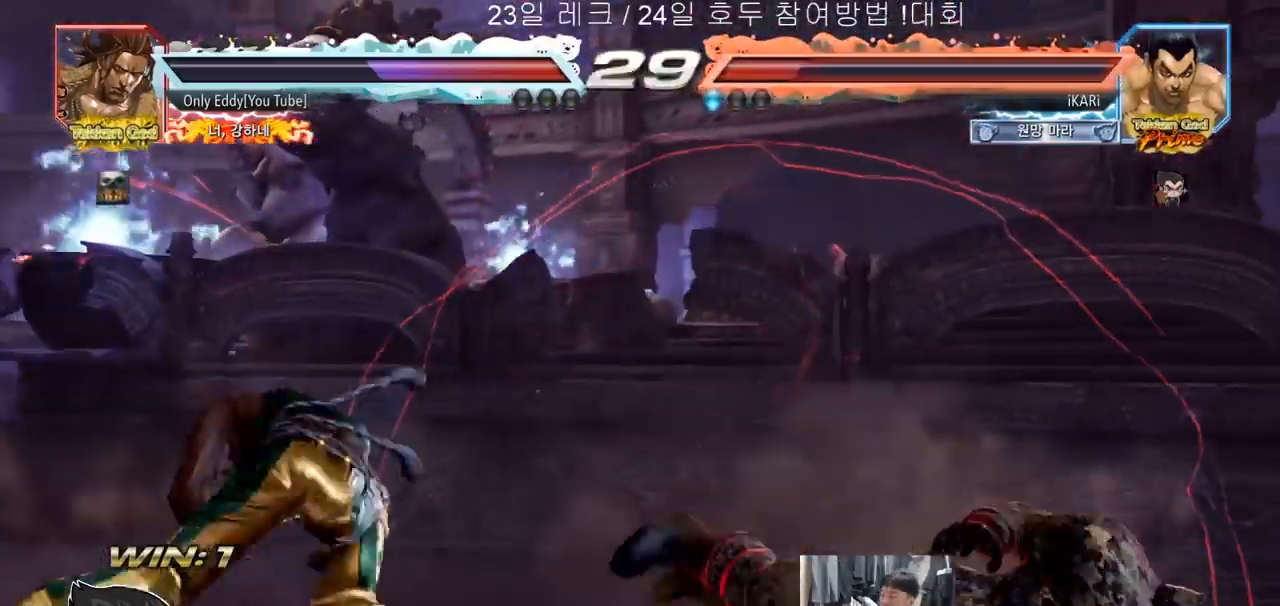
{"dt_ms": 500, "buttons": [], "left_stick": "right", "events": [[450, "left_stick", "right"]]}
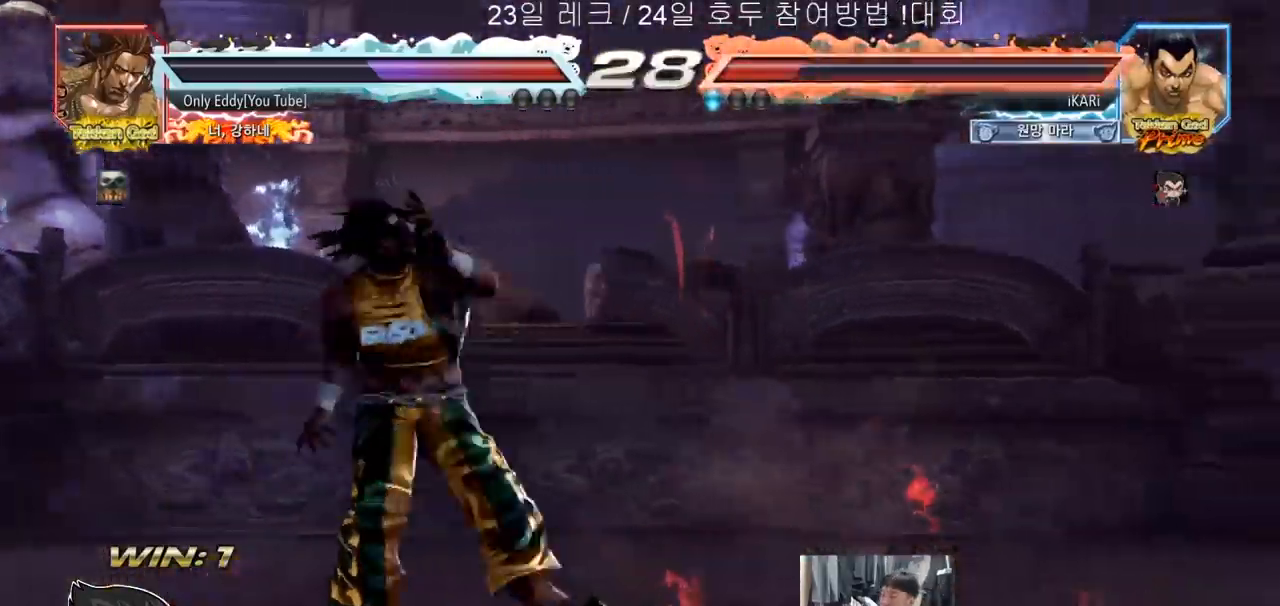
{"dt_ms": 500, "buttons": [], "left_stick": "center", "events": [[433, "left_stick", "center"]]}
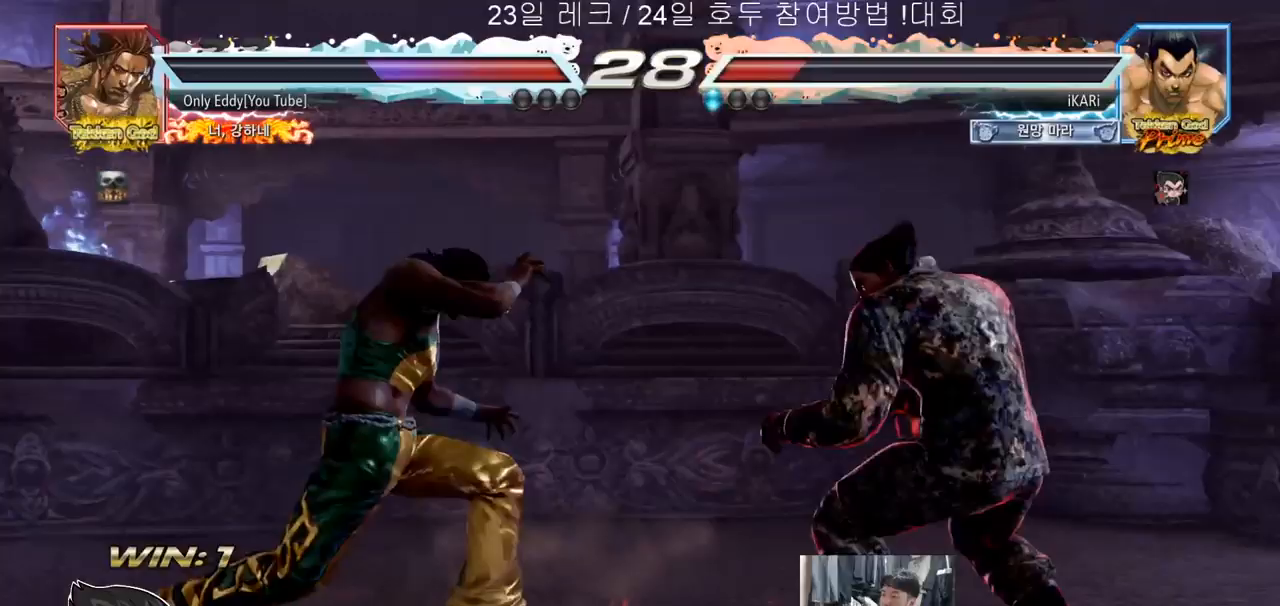
{"dt_ms": 500, "buttons": [], "left_stick": "down-left", "events": [[50, "left_stick", "left"], [133, "left_stick", "down-left"], [267, "CIRCLE", "down"], [333, "CIRCLE", "up"], [350, "SQUARE", "down"], [400, "SQUARE", "up"], [450, "SQUARE", "down"], [500, "SQUARE", "up"]]}
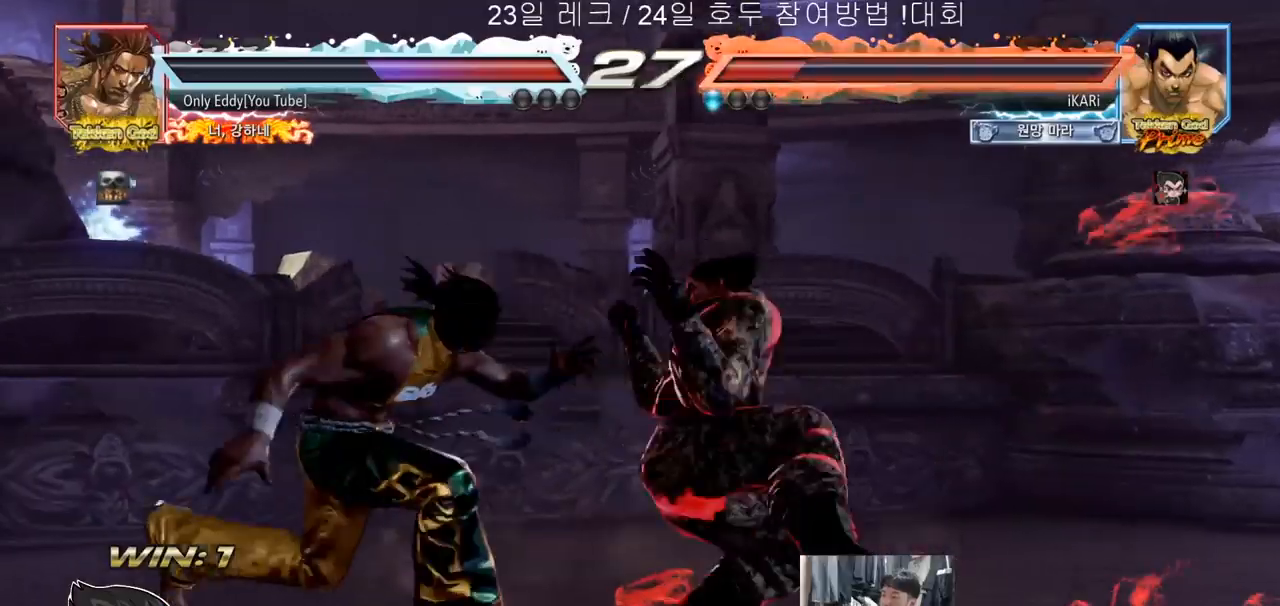
{"dt_ms": 500, "buttons": [], "left_stick": "right", "events": [[50, "SQUARE", "down"], [83, "TRIANGLE", "down"], [100, "SQUARE", "up"], [133, "TRIANGLE", "up"], [183, "TRIANGLE", "down"], [233, "TRIANGLE", "up"], [267, "TRIANGLE", "down"], [333, "TRIANGLE", "up"], [383, "left_stick", "center"], [417, "TRIANGLE", "down"], [450, "TRIANGLE", "up"], [483, "left_stick", "right"]]}
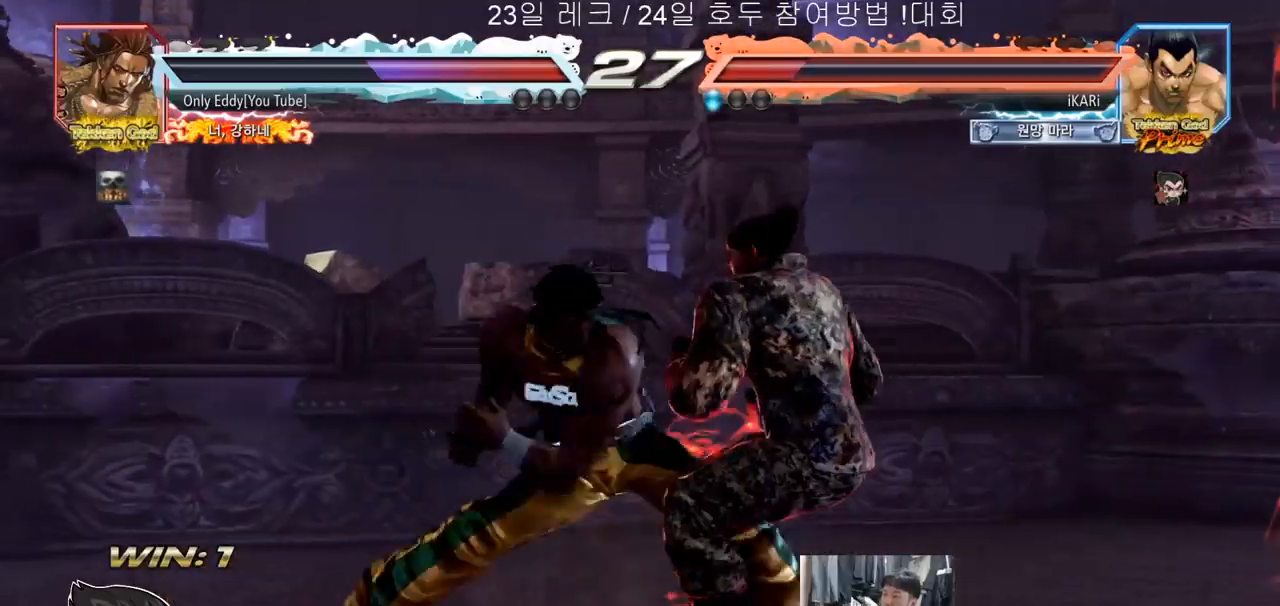
{"dt_ms": 500, "buttons": [], "left_stick": "right", "events": []}
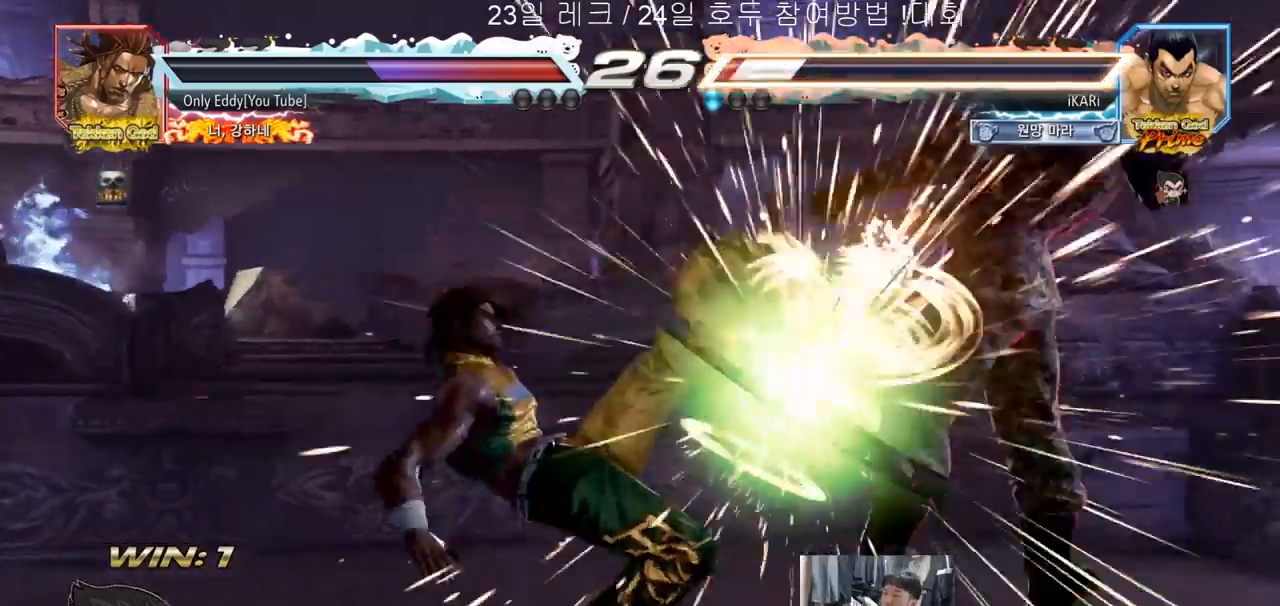
{"dt_ms": 500, "buttons": [], "left_stick": "center", "events": [[217, "left_stick", "center"]]}